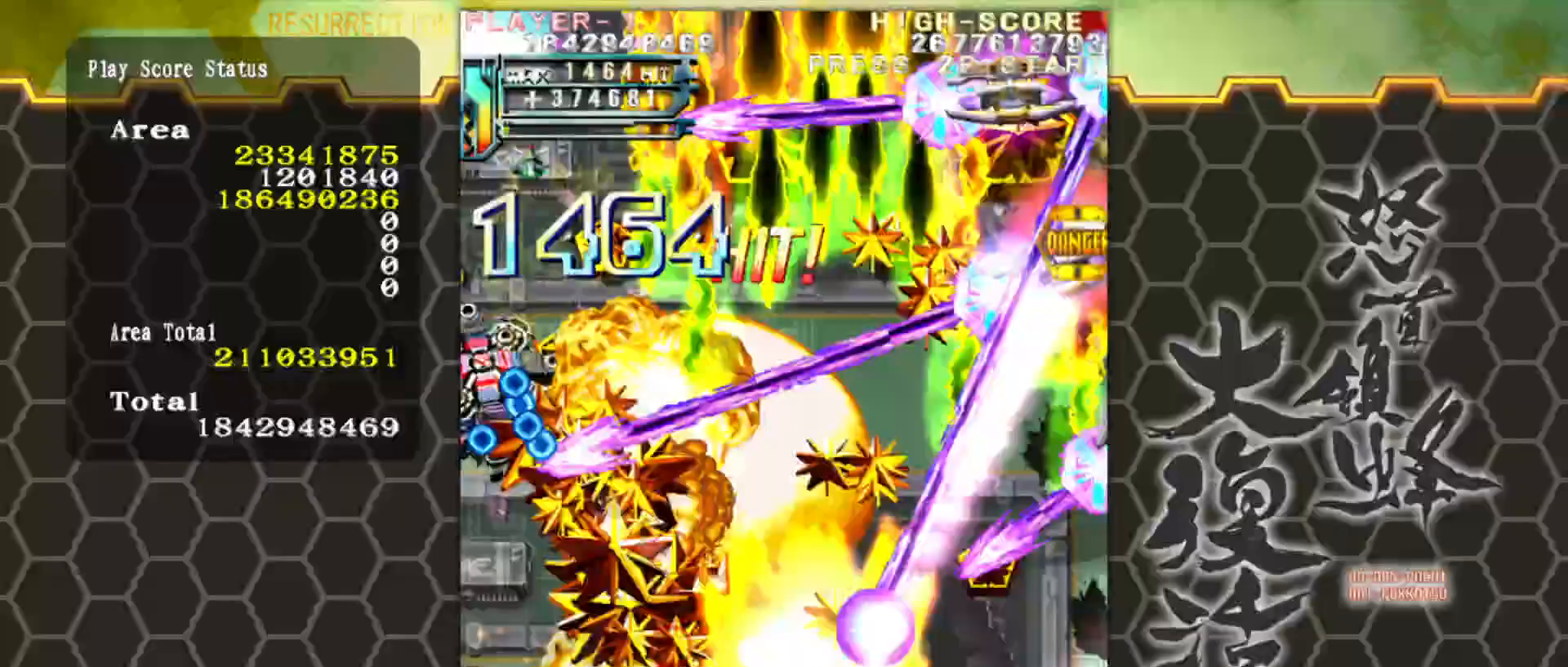
Gameplay with a controller (arcade stick); each line is a JSON object with the inputs held at the frame after it. "events" lists button and stick changes between this image and that frame as [ms after this image, input, new state], when the widget could be followed in between. Not read: L3 R3.
{"buttons": [], "left_stick": "left", "events": [[83, "left_stick", "center"], [233, "left_stick", "left"]]}
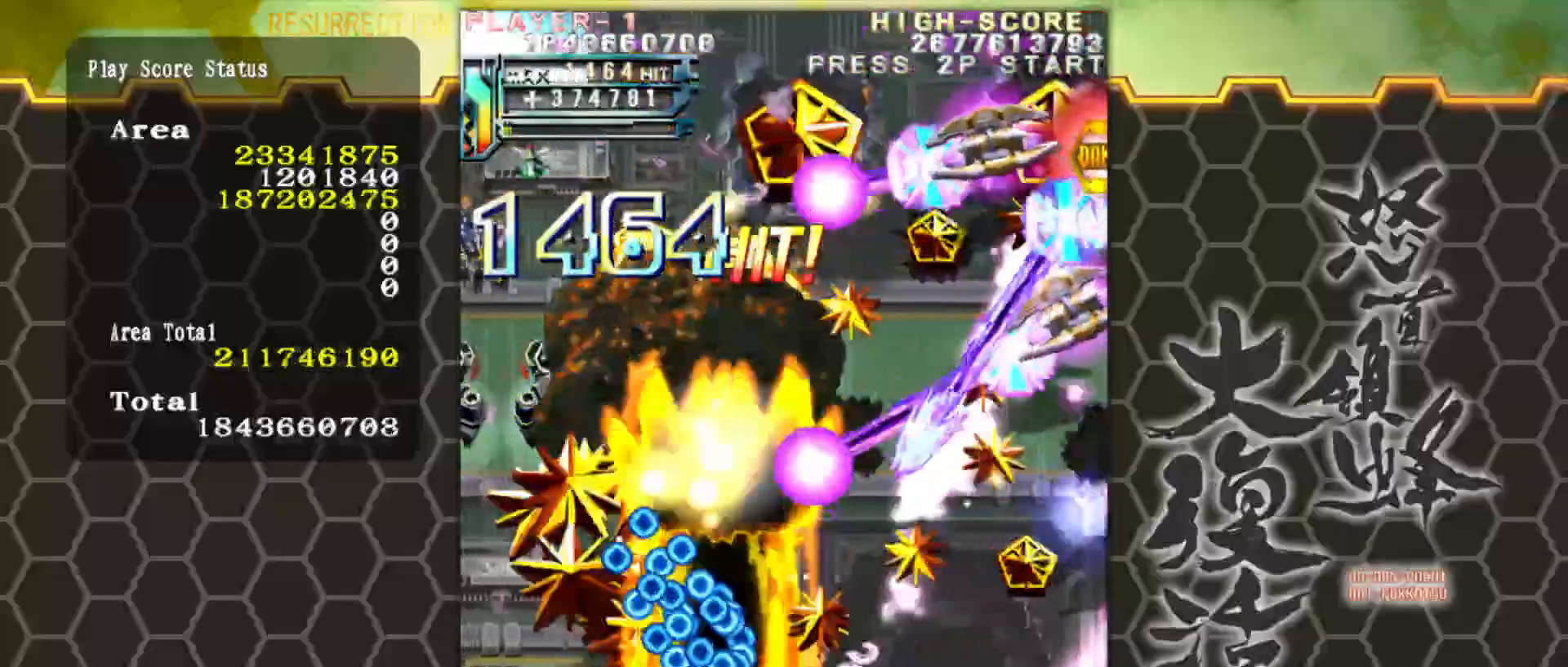
{"buttons": [], "left_stick": "center", "events": [[167, "left_stick", "up-left"], [300, "left_stick", "left"], [483, "left_stick", "center"]]}
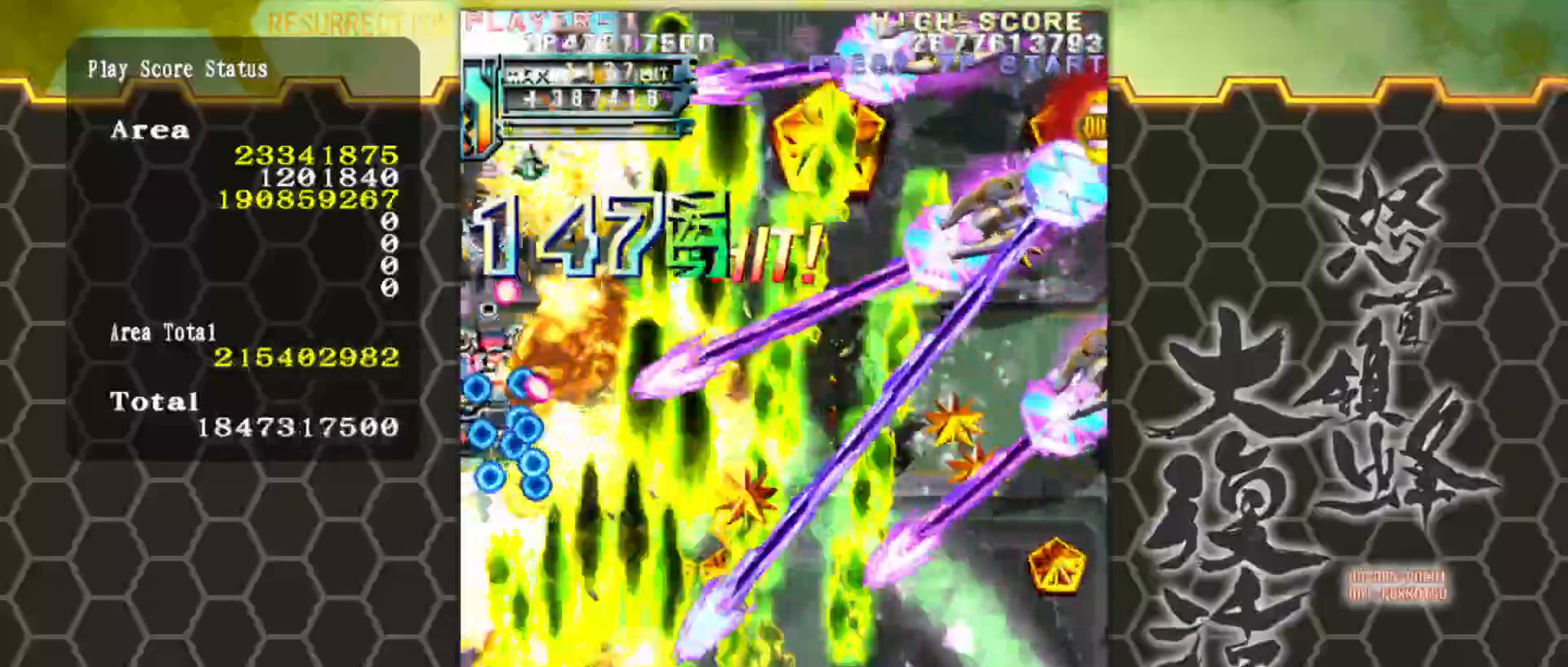
{"buttons": [], "left_stick": "right", "events": [[83, "left_stick", "left"], [250, "left_stick", "center"], [317, "left_stick", "right"]]}
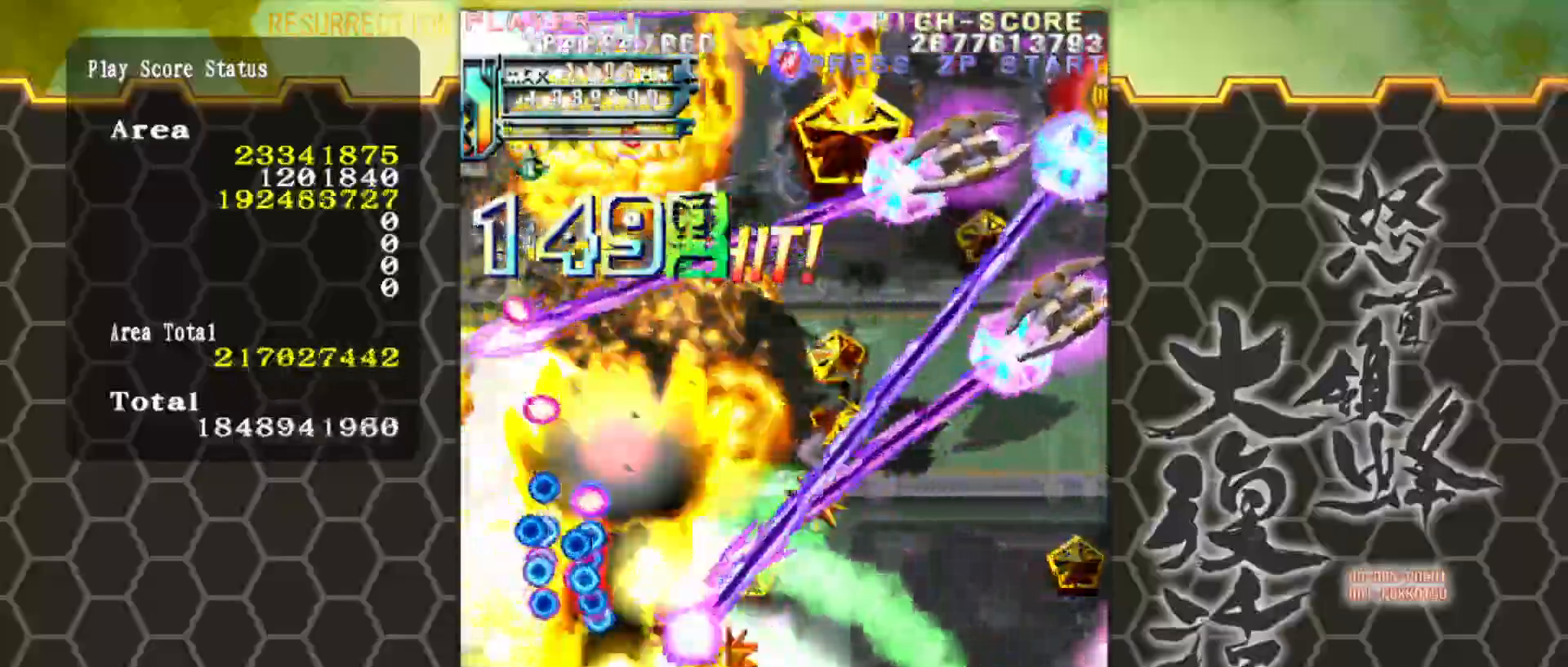
{"buttons": [], "left_stick": "right", "events": []}
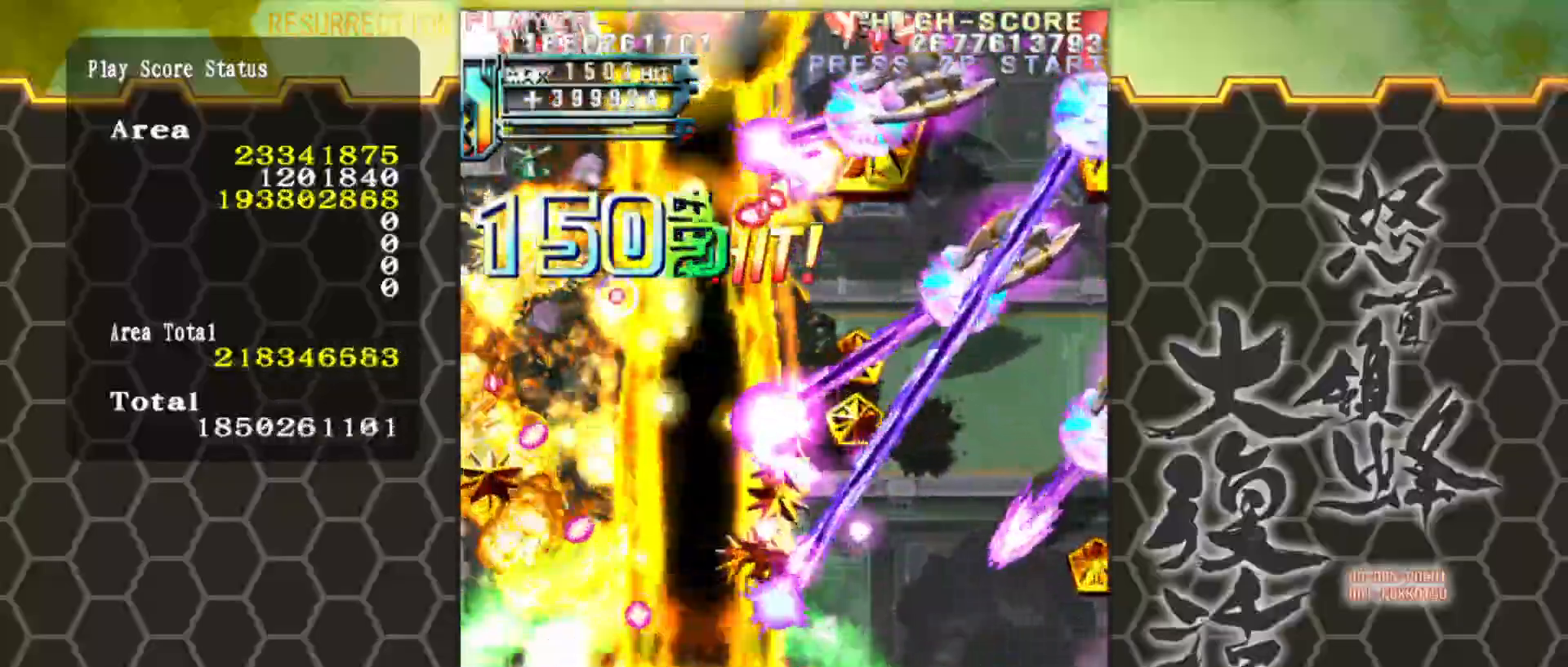
{"buttons": [], "left_stick": "right", "events": []}
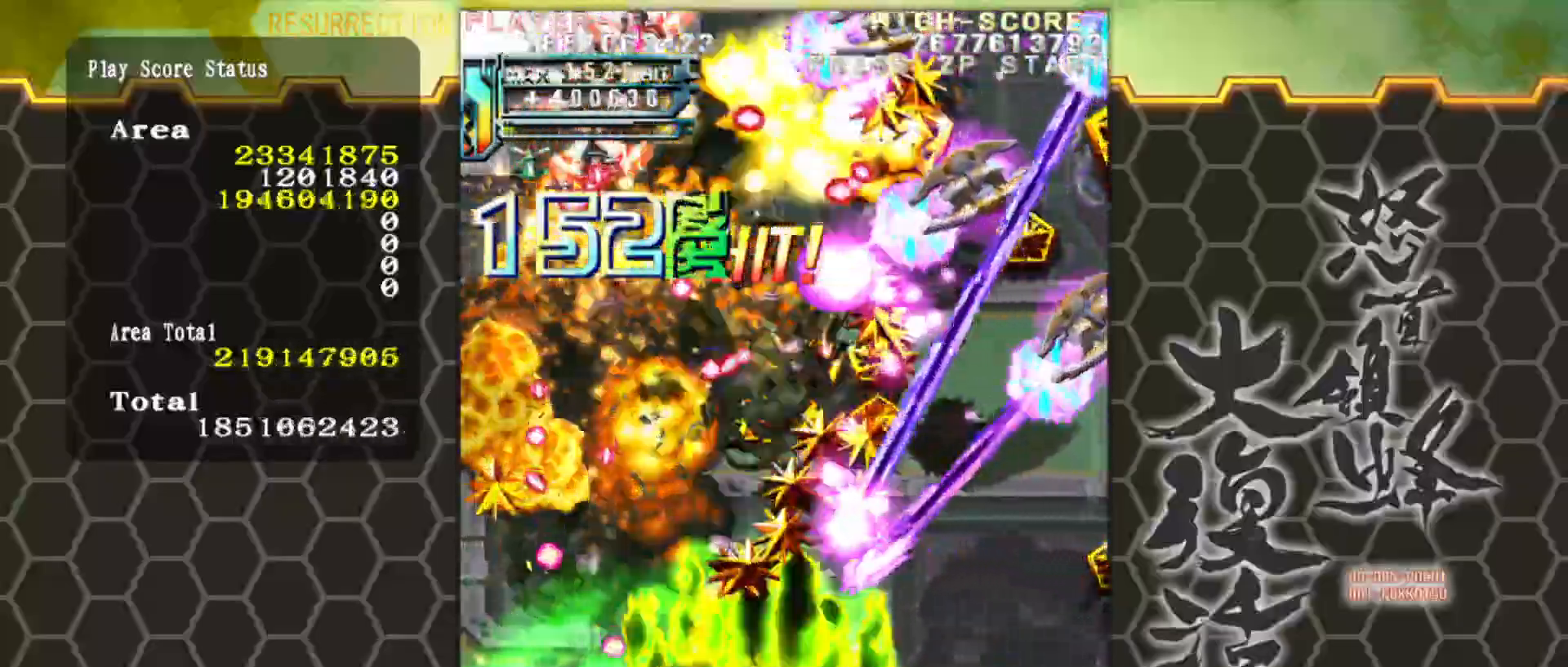
{"buttons": [], "left_stick": "center", "events": [[50, "left_stick", "center"], [183, "left_stick", "right"], [317, "left_stick", "up"], [450, "left_stick", "center"]]}
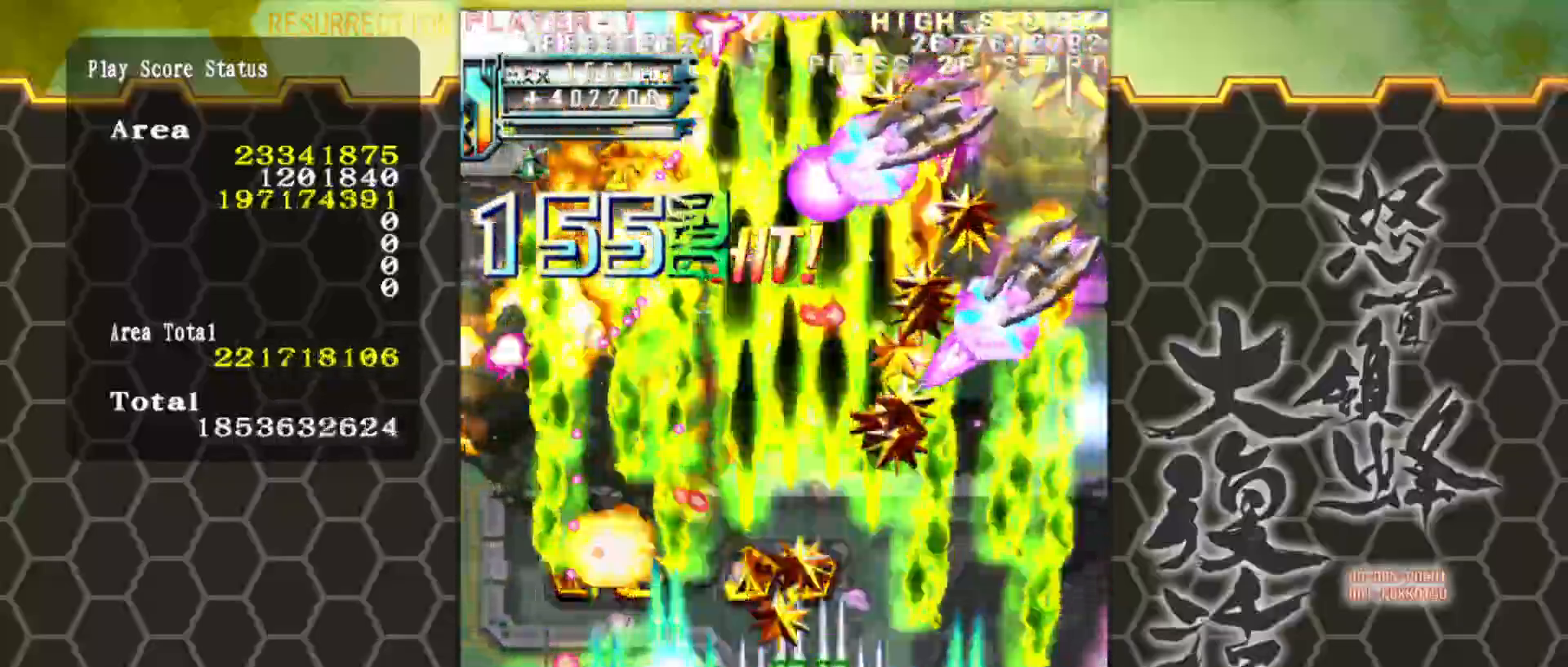
{"buttons": [], "left_stick": "up-left", "events": [[317, "left_stick", "down"], [383, "left_stick", "left"], [483, "left_stick", "up-left"]]}
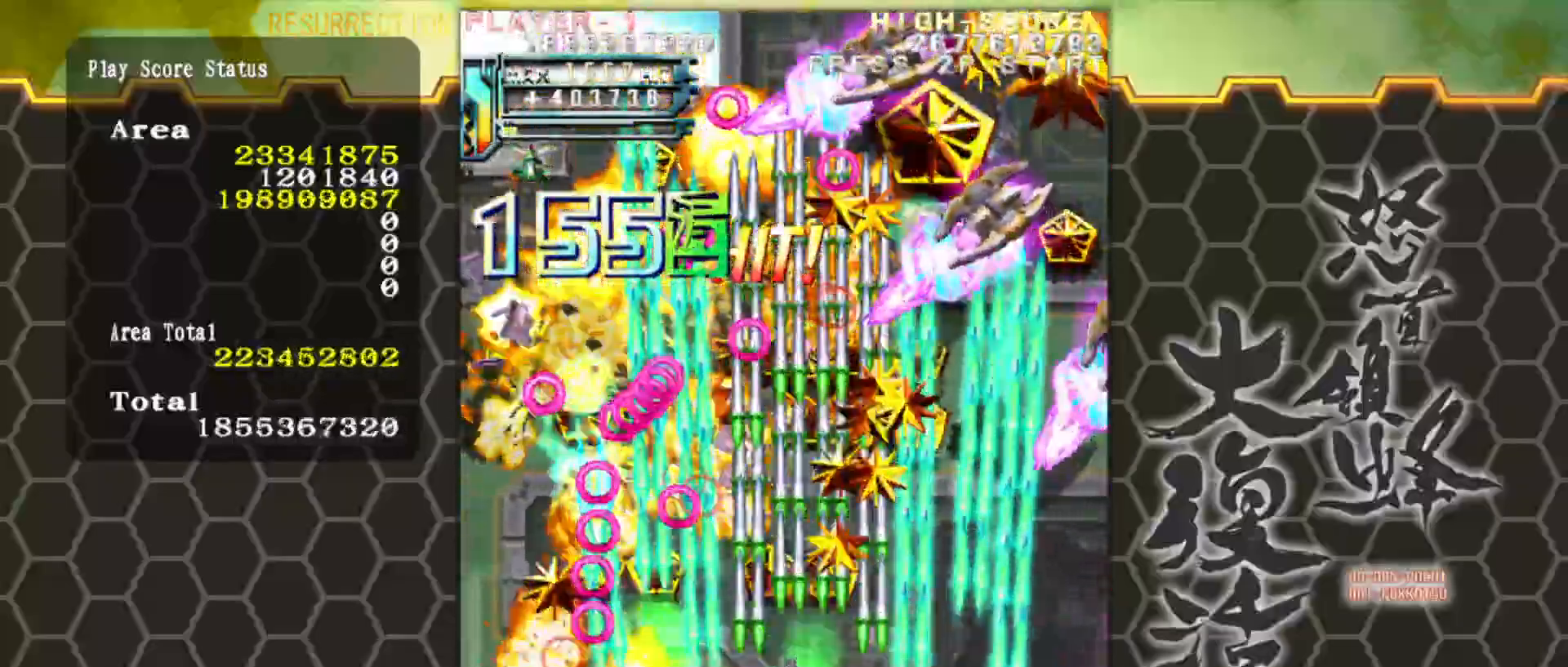
{"buttons": [], "left_stick": "up-left", "events": []}
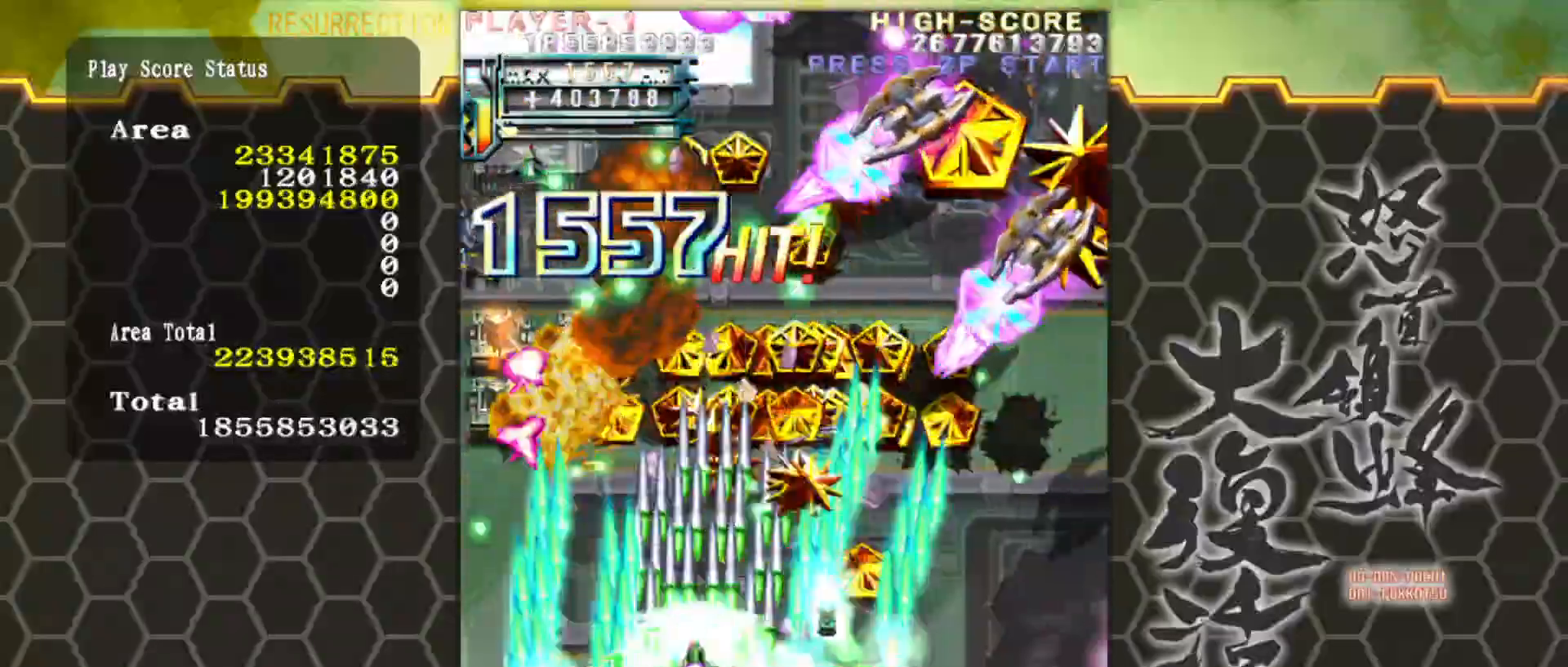
{"buttons": [], "left_stick": "down-left", "events": [[183, "left_stick", "up"], [417, "left_stick", "left"], [483, "left_stick", "down-left"]]}
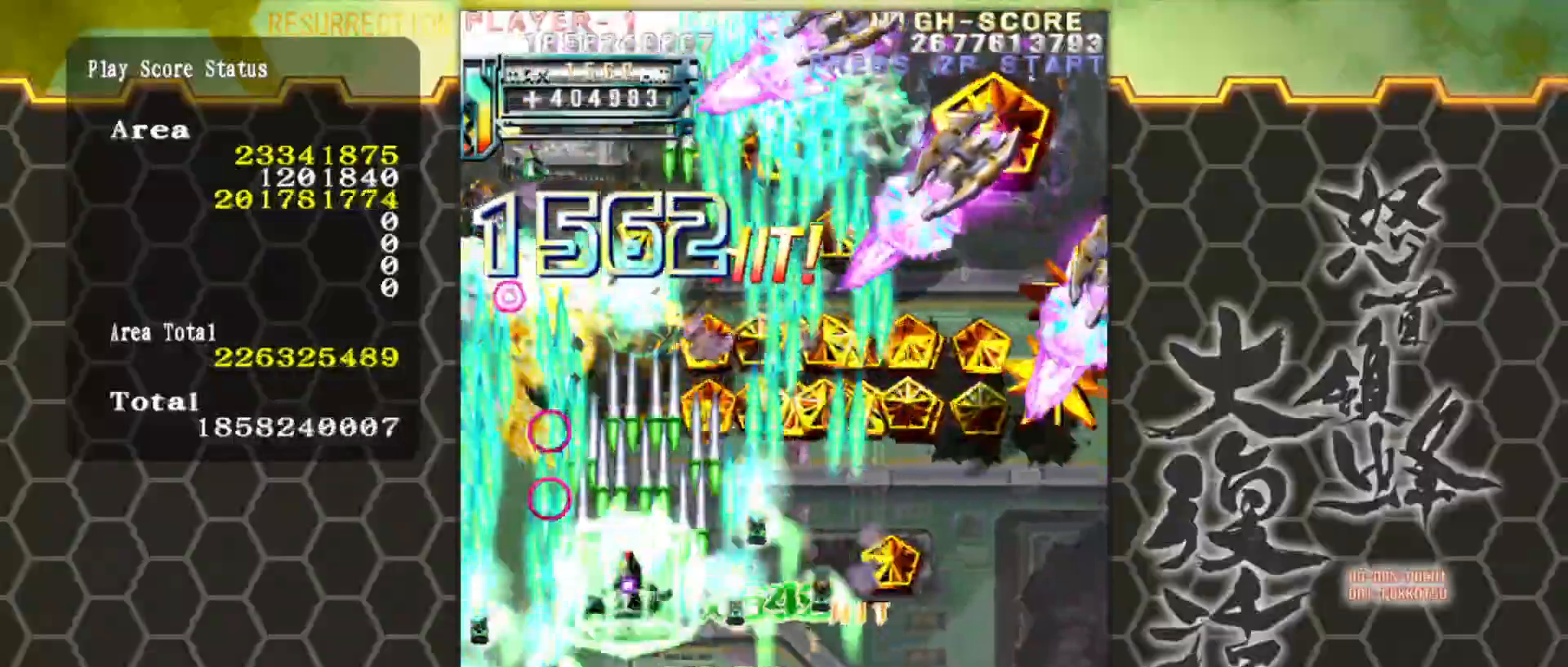
{"buttons": [], "left_stick": "down-right", "events": [[200, "left_stick", "up-left"], [333, "left_stick", "down"], [467, "left_stick", "down-right"]]}
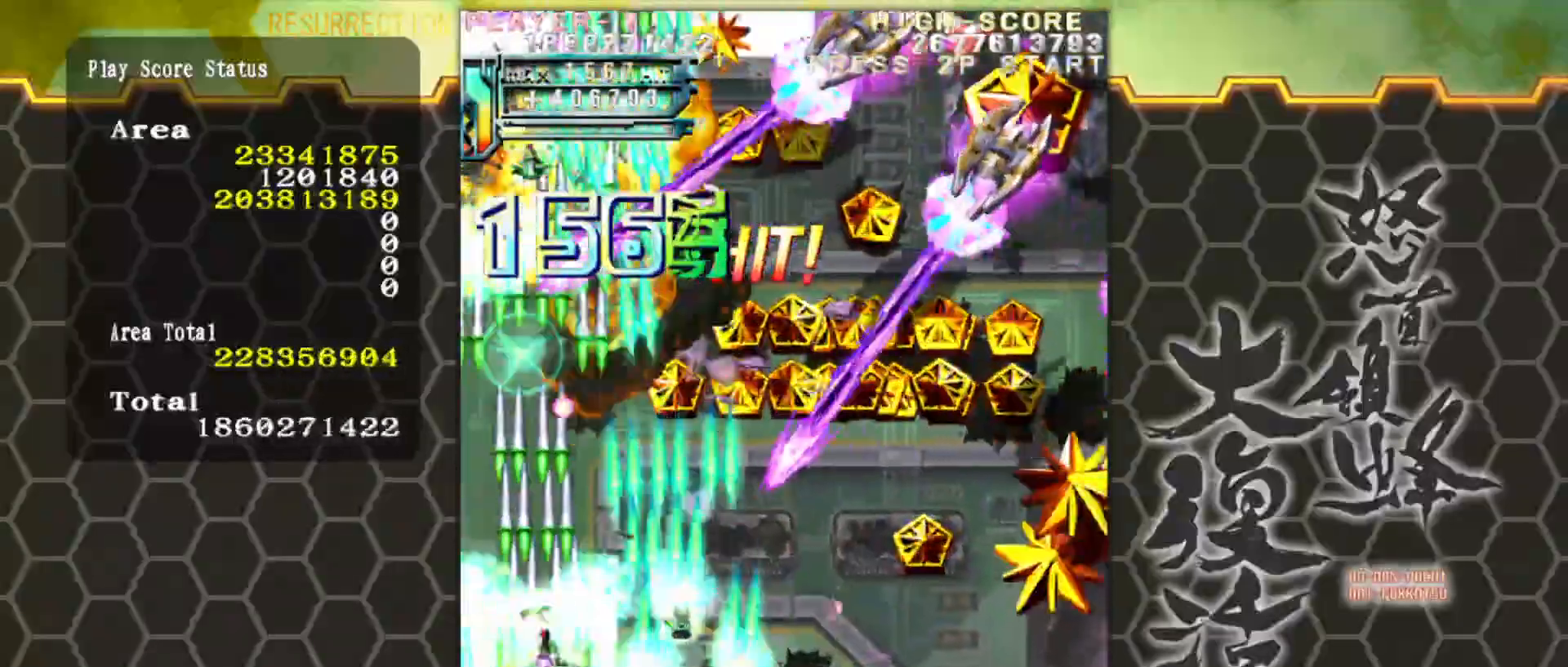
{"buttons": [], "left_stick": "center", "events": [[317, "left_stick", "up-right"], [383, "left_stick", "center"]]}
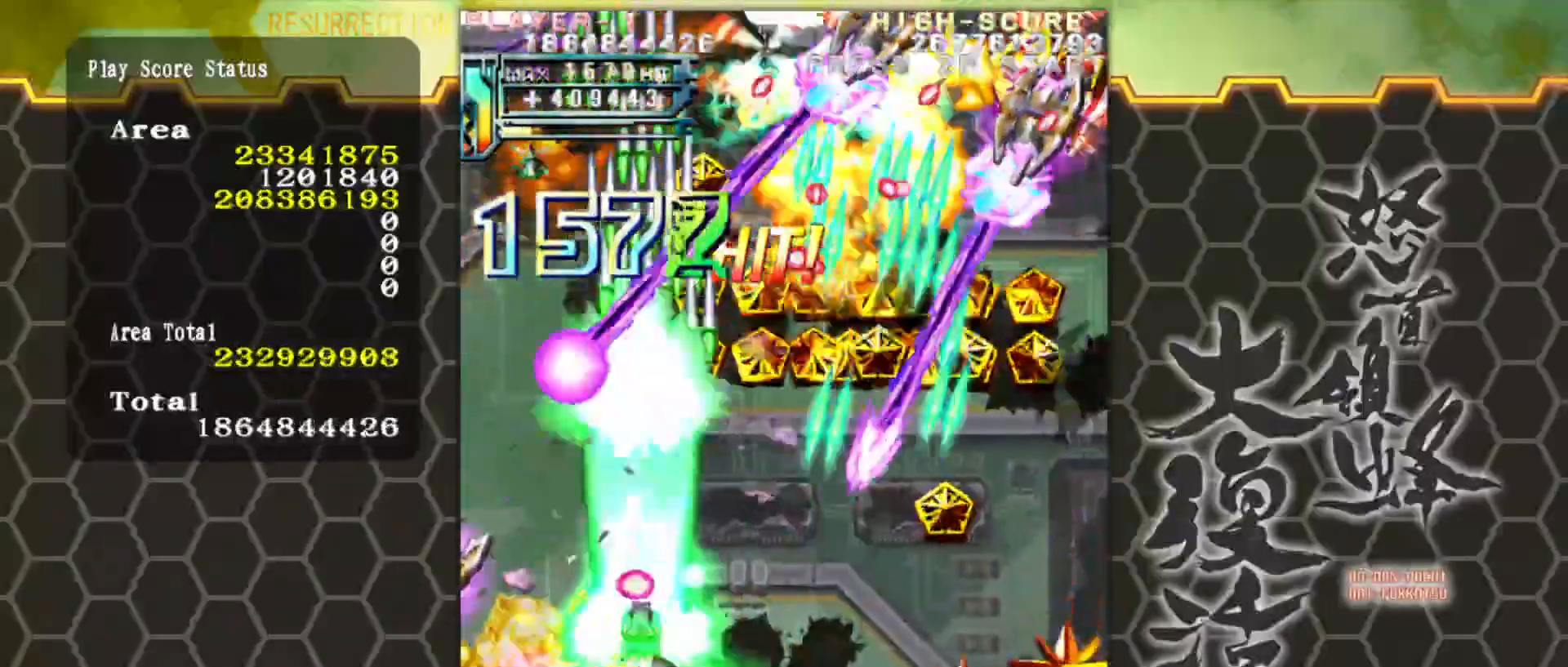
{"buttons": [], "left_stick": "up-right", "events": [[67, "left_stick", "right"], [317, "left_stick", "up-right"]]}
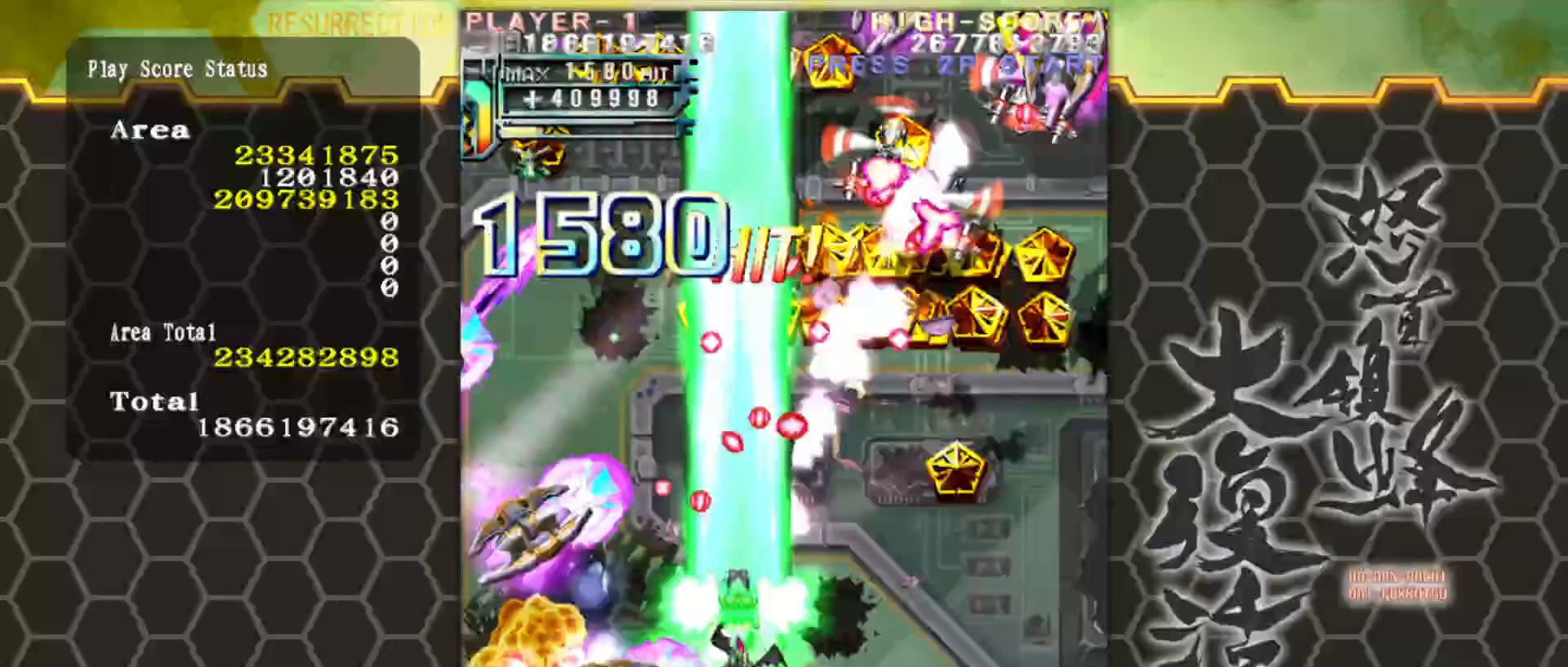
{"buttons": [], "left_stick": "up", "events": [[417, "left_stick", "up"]]}
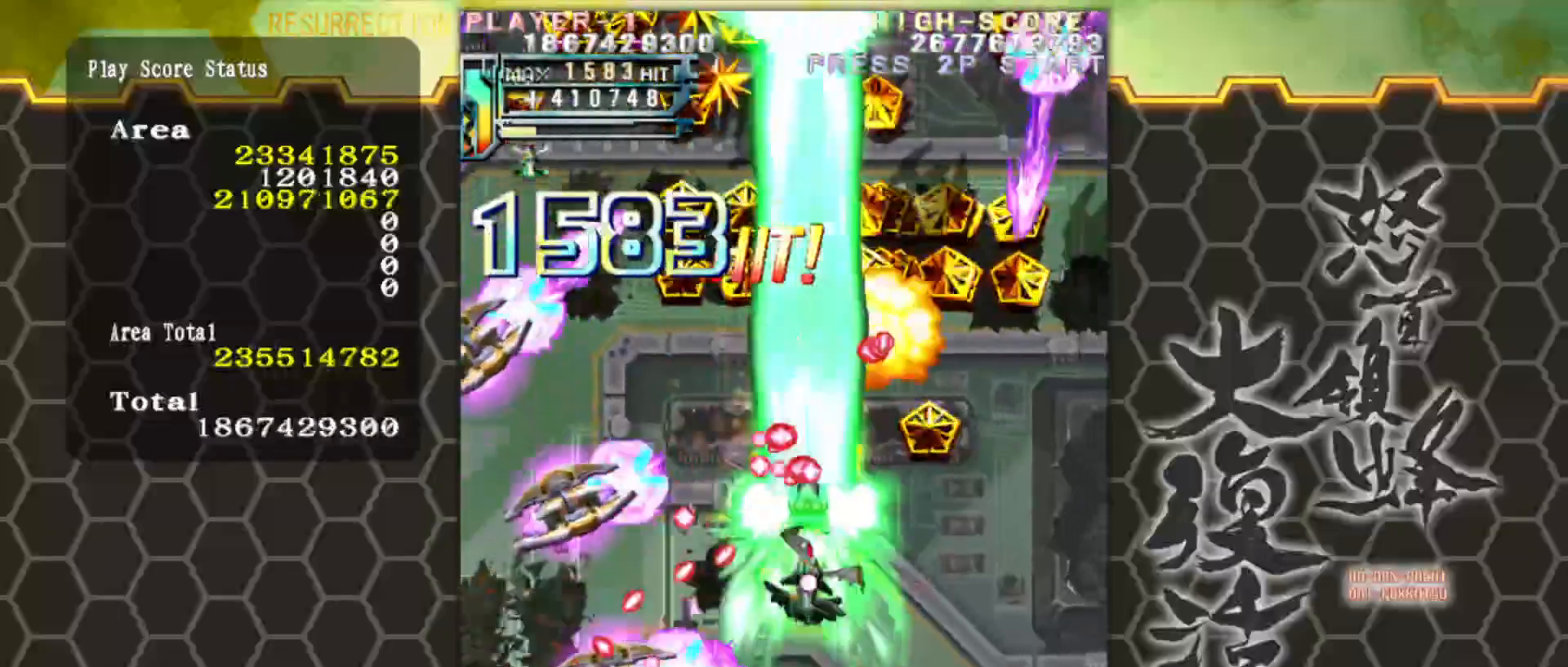
{"buttons": [], "left_stick": "center", "events": [[167, "left_stick", "right"], [483, "left_stick", "center"]]}
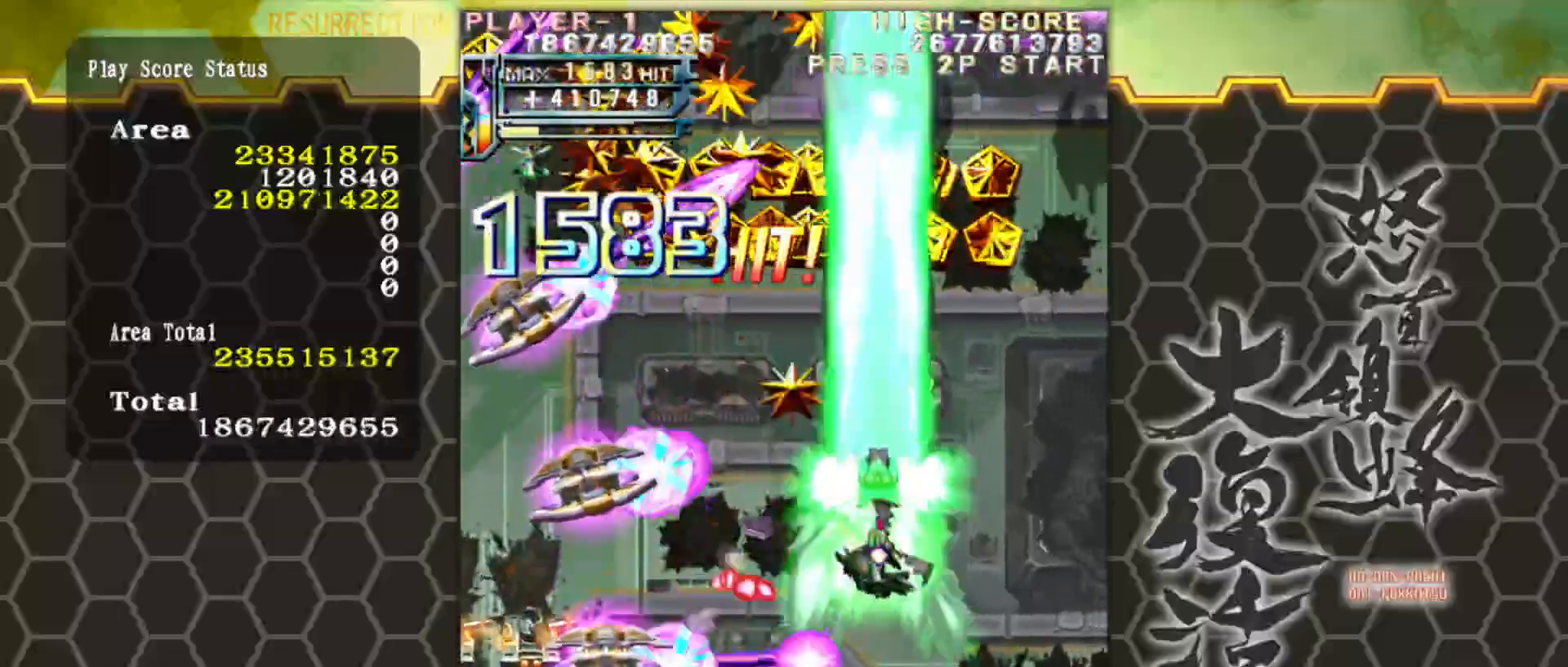
{"buttons": [], "left_stick": "left", "events": [[100, "left_stick", "down"], [200, "left_stick", "down-left"], [367, "left_stick", "center"], [500, "left_stick", "left"]]}
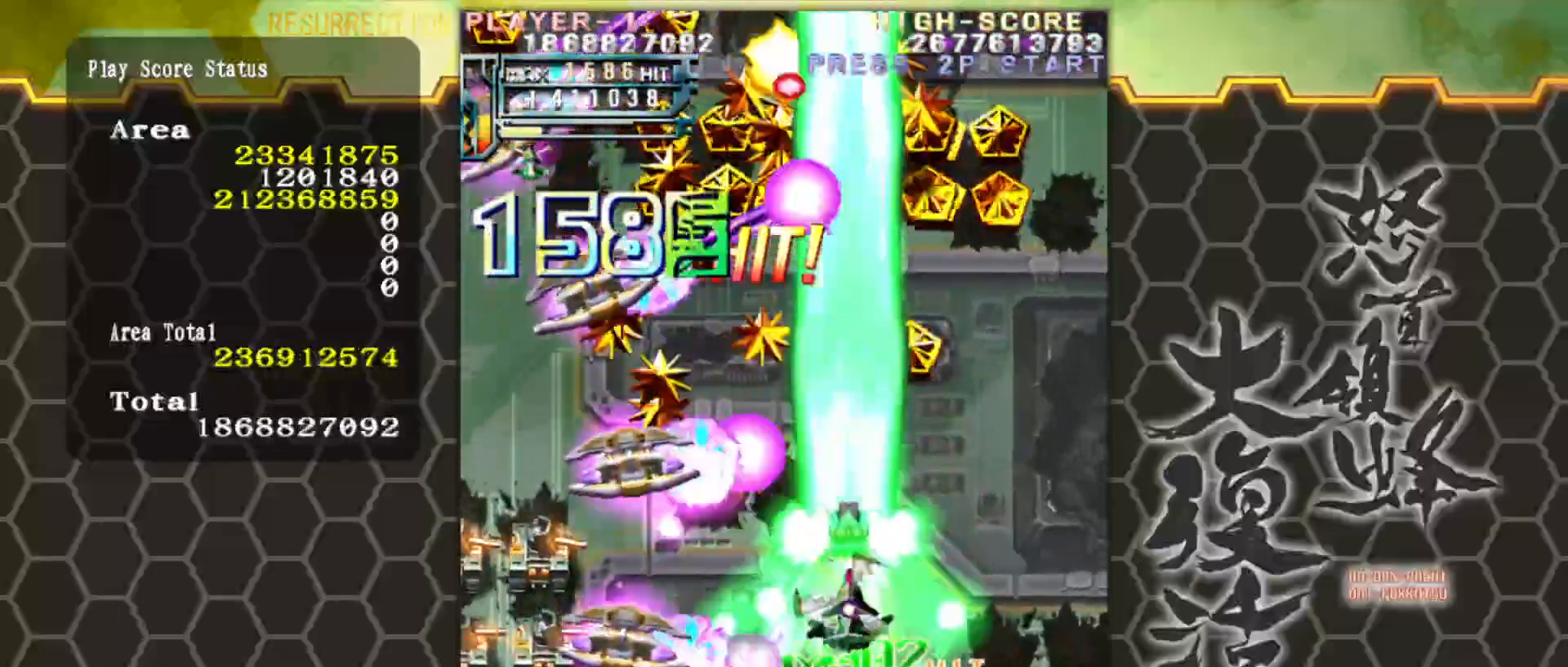
{"buttons": [], "left_stick": "right", "events": [[50, "left_stick", "center"], [133, "left_stick", "down"], [233, "left_stick", "center"], [400, "left_stick", "right"]]}
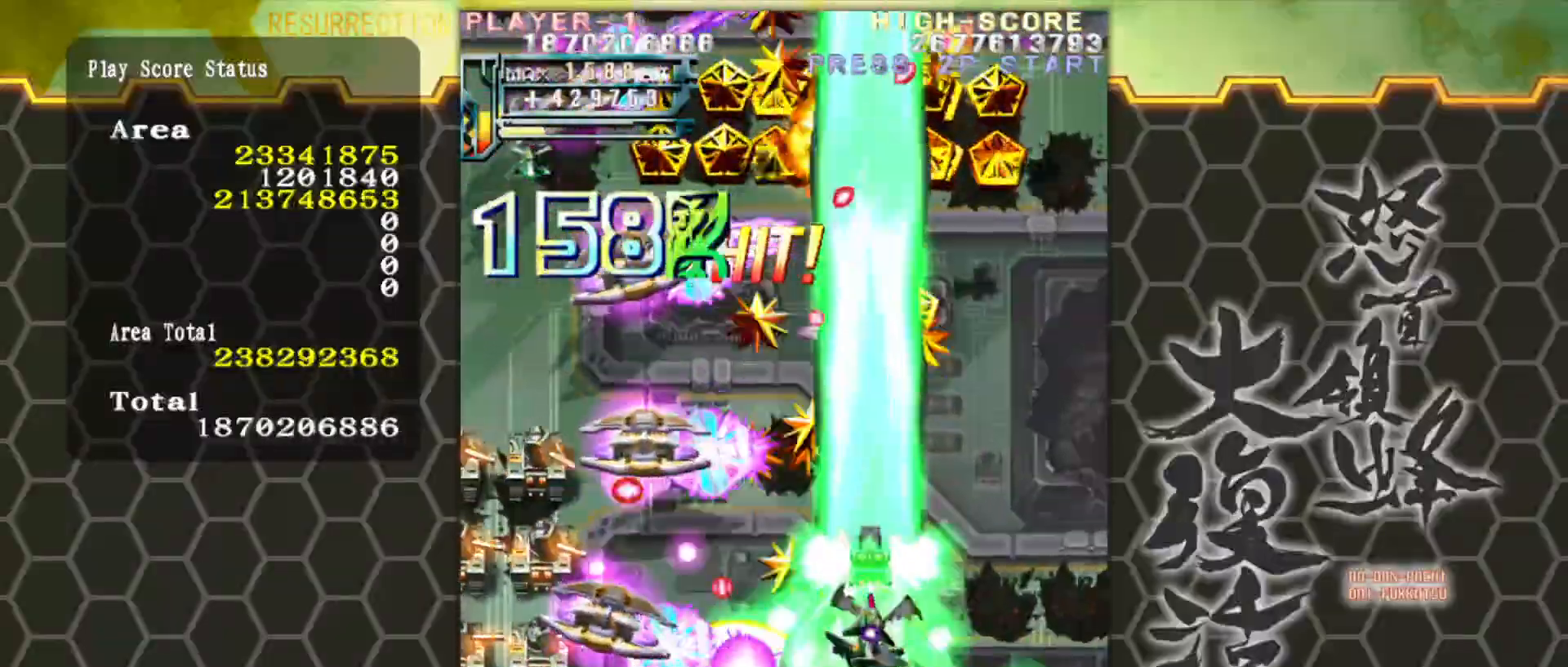
{"buttons": [], "left_stick": "center", "events": [[17, "left_stick", "center"], [150, "left_stick", "right"], [417, "left_stick", "center"]]}
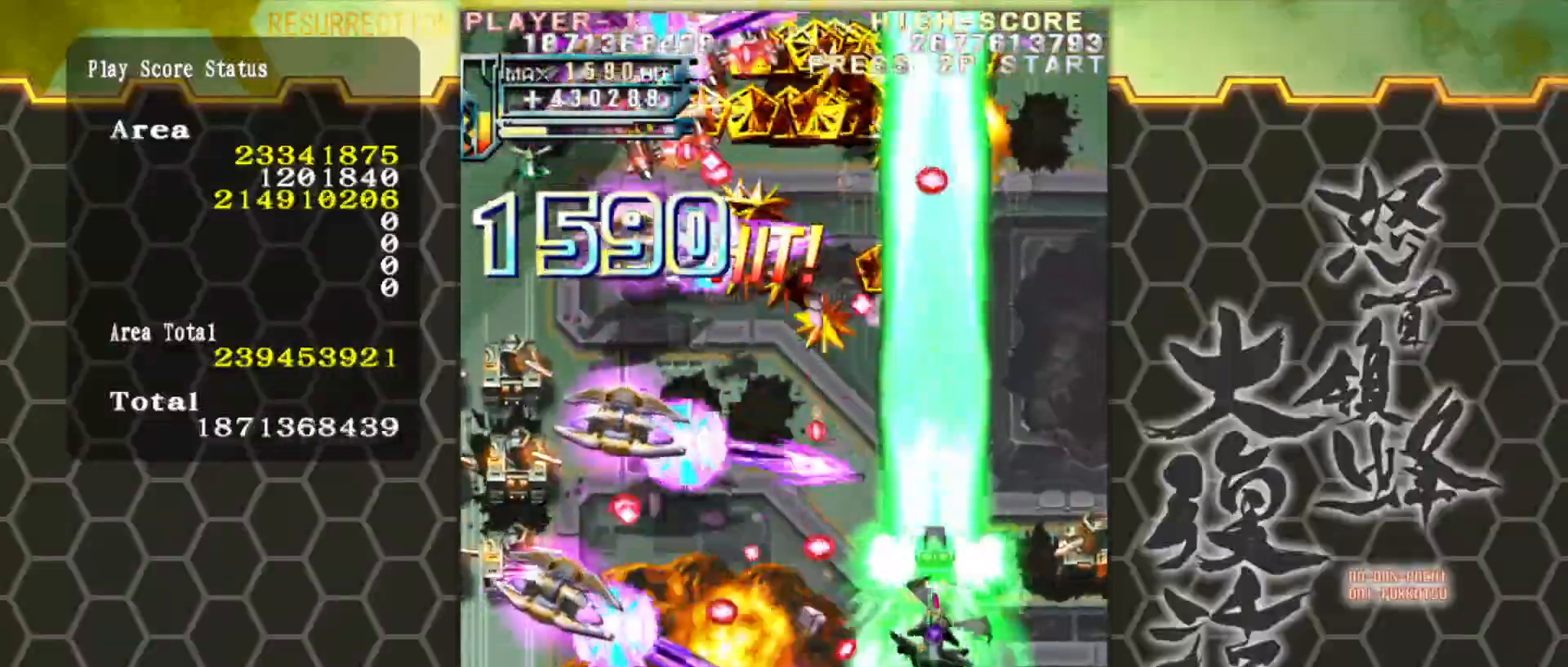
{"buttons": [], "left_stick": "center", "events": [[33, "left_stick", "right"], [133, "left_stick", "up"], [233, "left_stick", "center"], [350, "left_stick", "up"], [433, "left_stick", "center"]]}
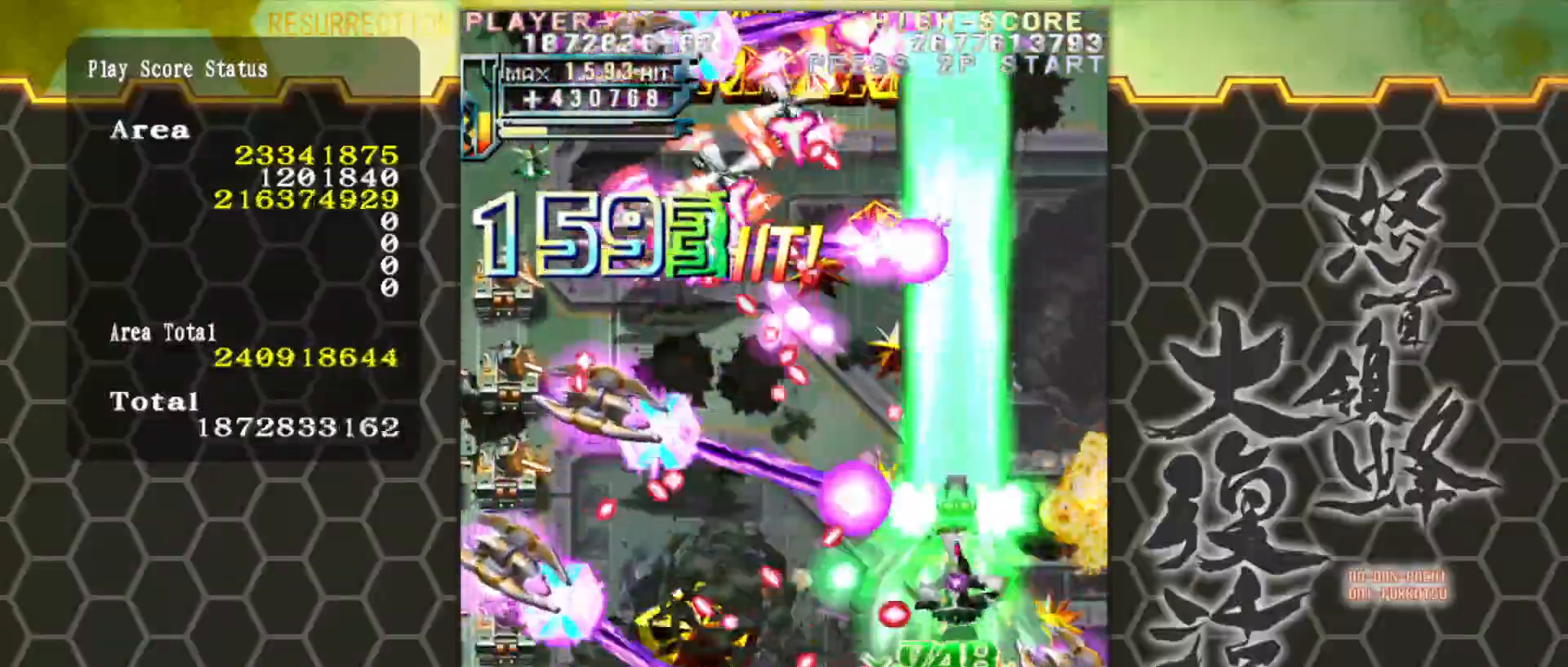
{"buttons": [], "left_stick": "up", "events": [[33, "left_stick", "up"], [183, "left_stick", "center"], [300, "left_stick", "up"], [417, "left_stick", "center"], [500, "left_stick", "up"]]}
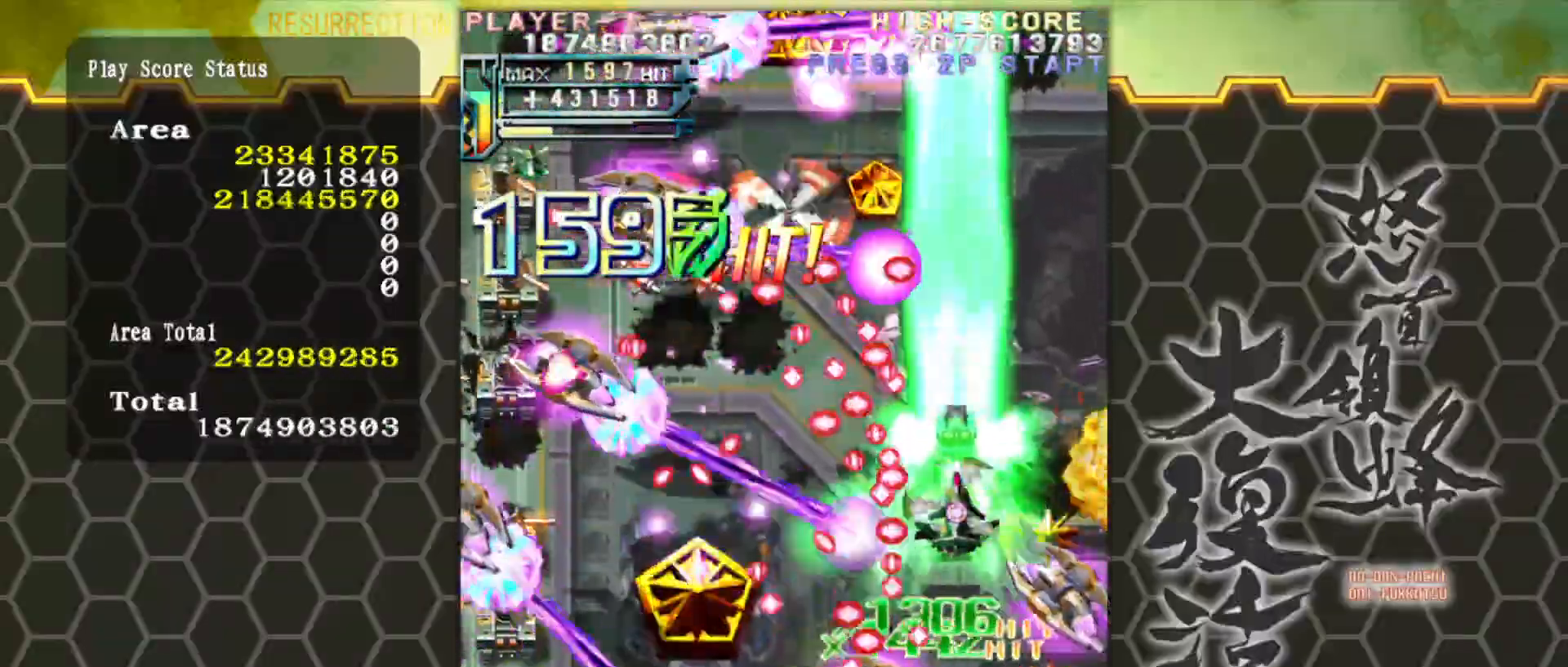
{"buttons": [], "left_stick": "up-right", "events": [[117, "left_stick", "up-right"]]}
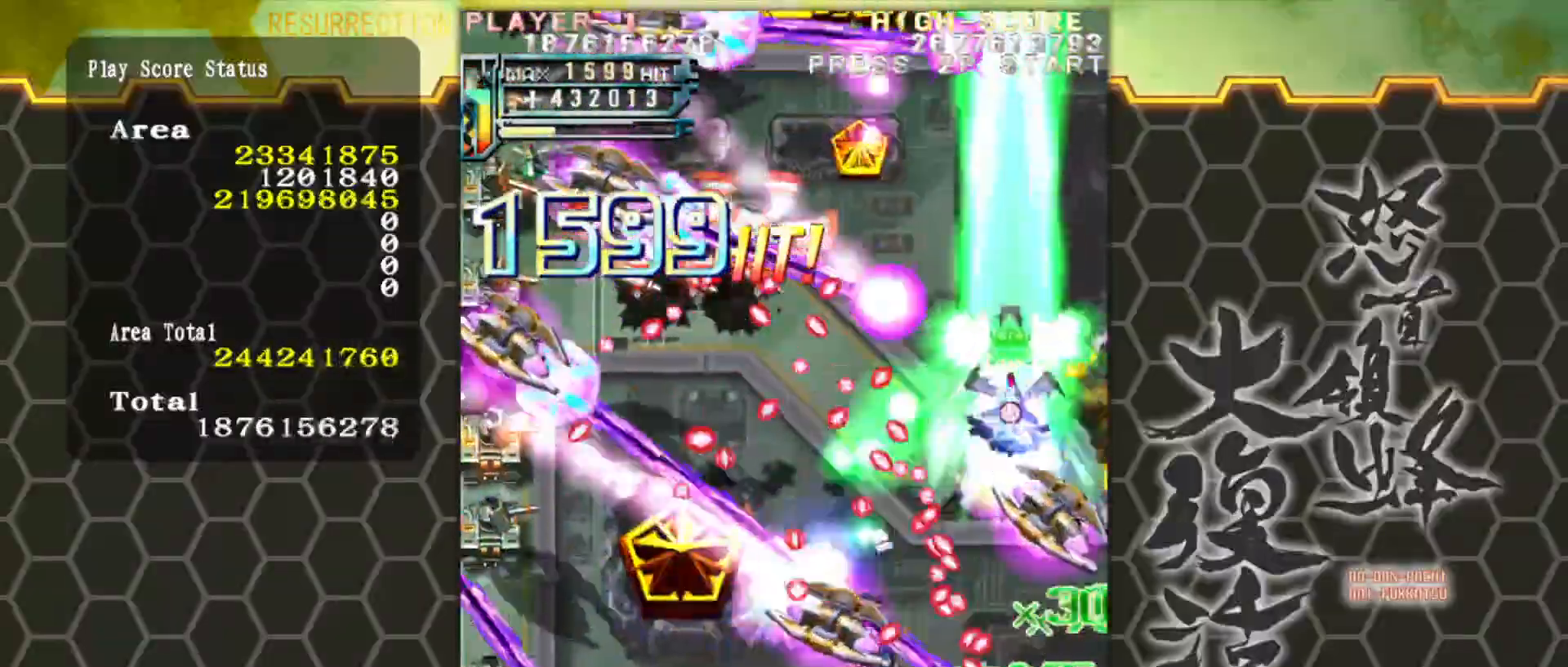
{"buttons": [], "left_stick": "down-left", "events": [[133, "left_stick", "up"], [367, "left_stick", "center"], [417, "left_stick", "down"], [483, "left_stick", "down-left"]]}
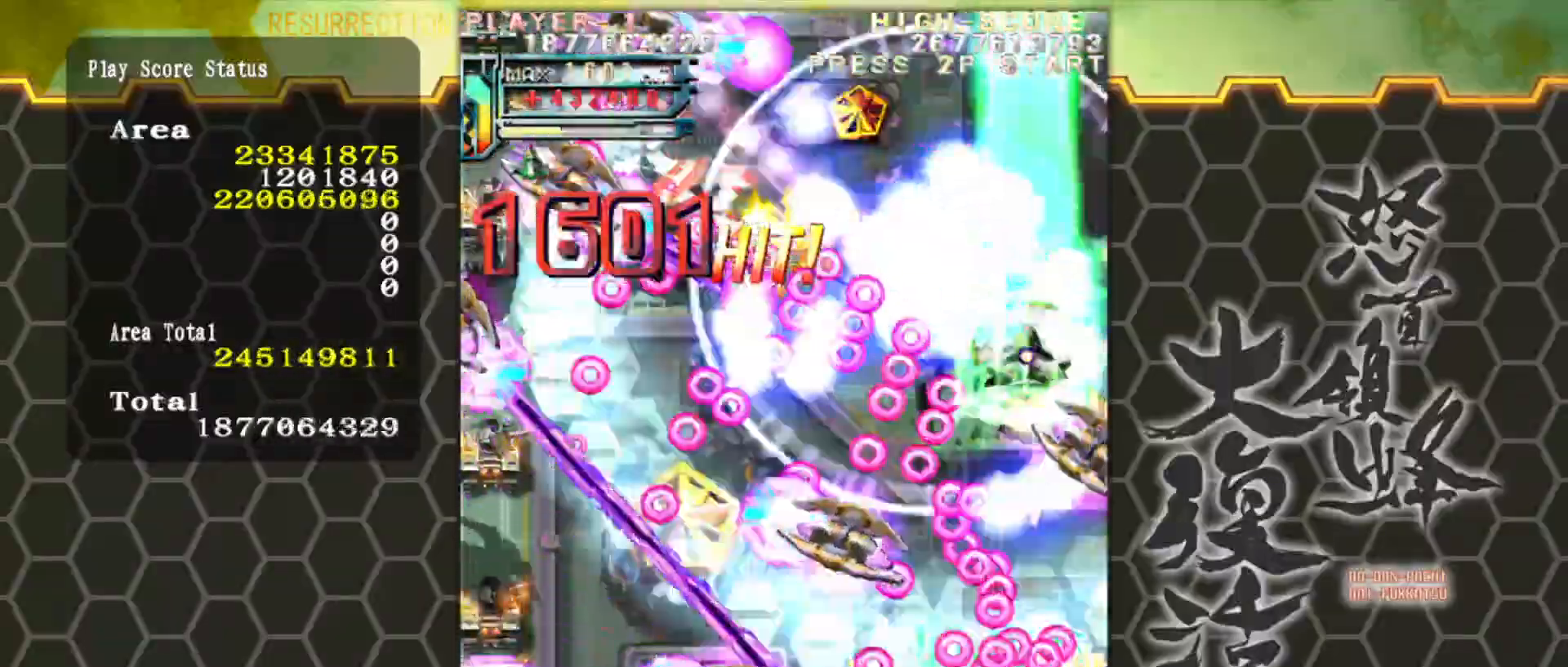
{"buttons": [], "left_stick": "down", "events": [[367, "left_stick", "down"]]}
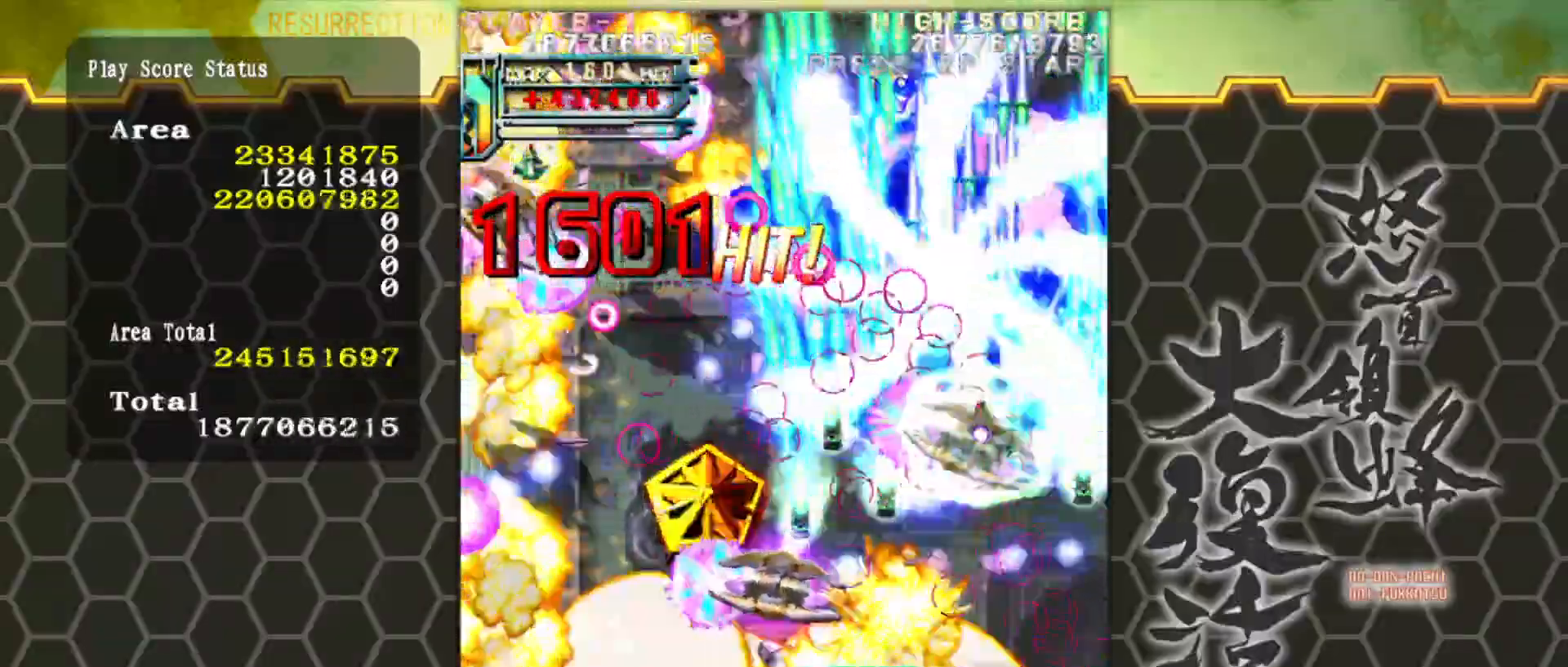
{"buttons": [], "left_stick": "down-left", "events": [[67, "left_stick", "down-left"]]}
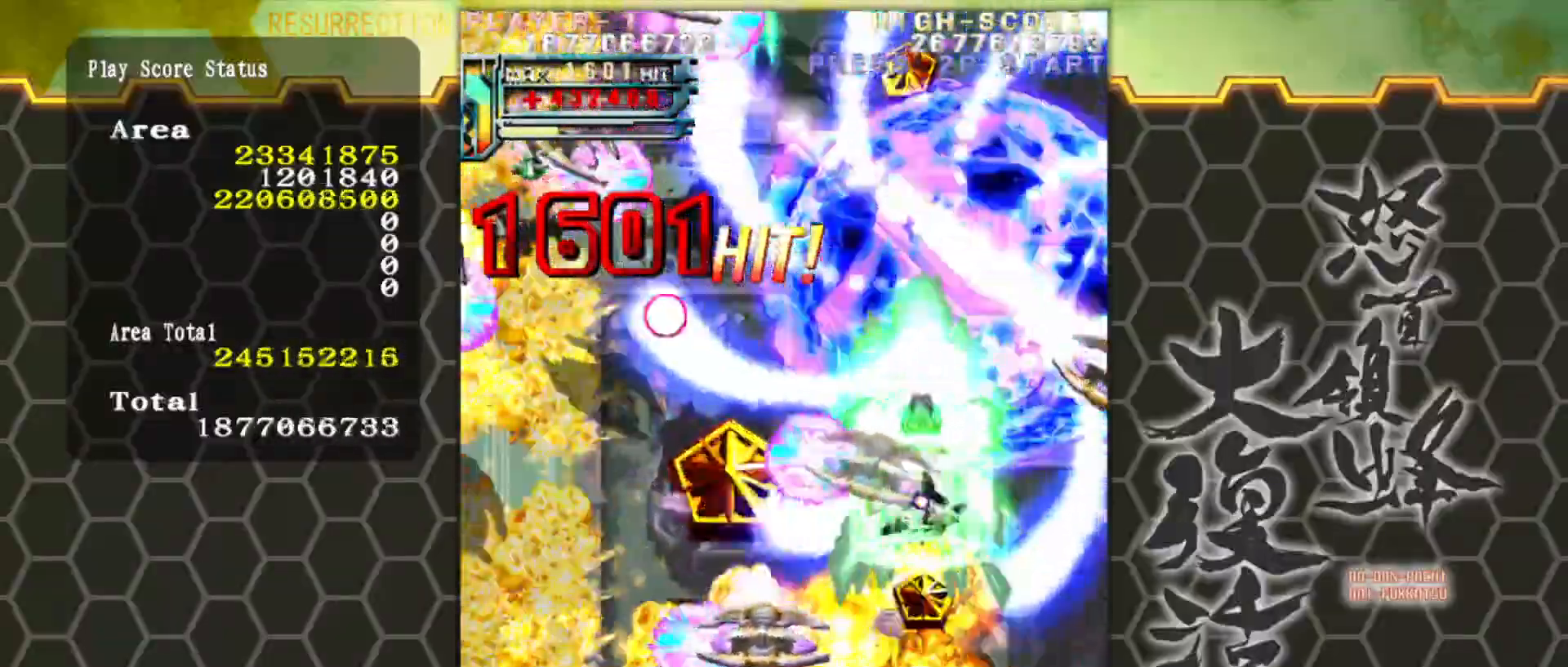
{"buttons": [], "left_stick": "down", "events": [[450, "left_stick", "down"]]}
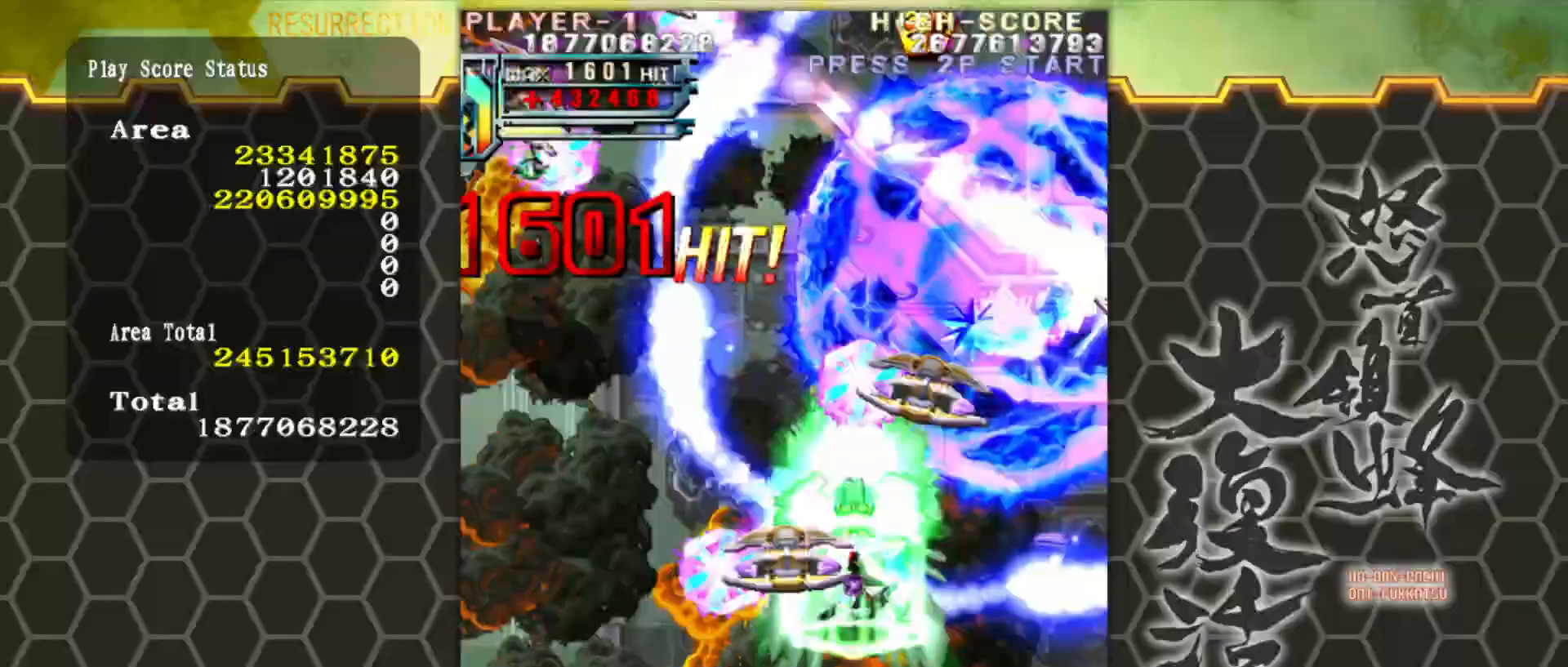
{"buttons": [], "left_stick": "center", "events": [[300, "left_stick", "center"]]}
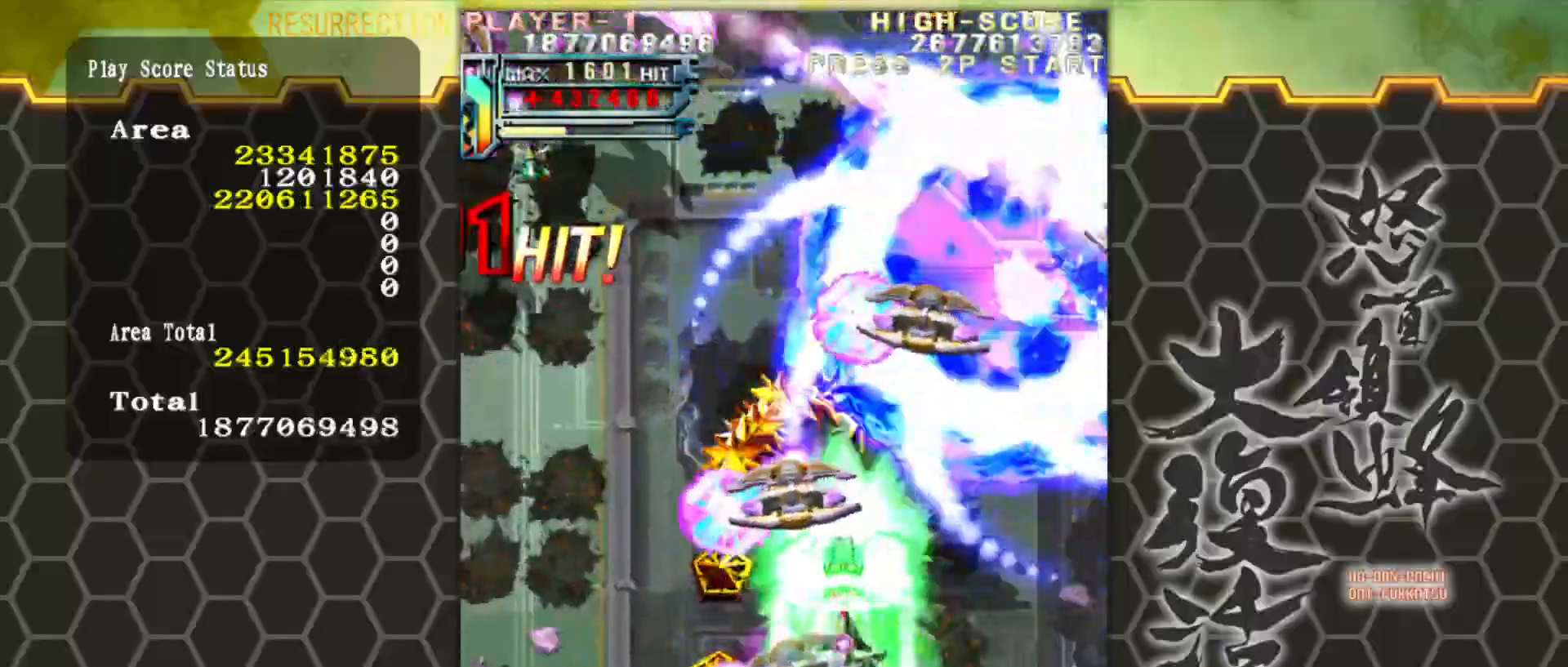
{"buttons": [], "left_stick": "right", "events": [[83, "left_stick", "right"], [167, "left_stick", "up-right"], [467, "left_stick", "right"]]}
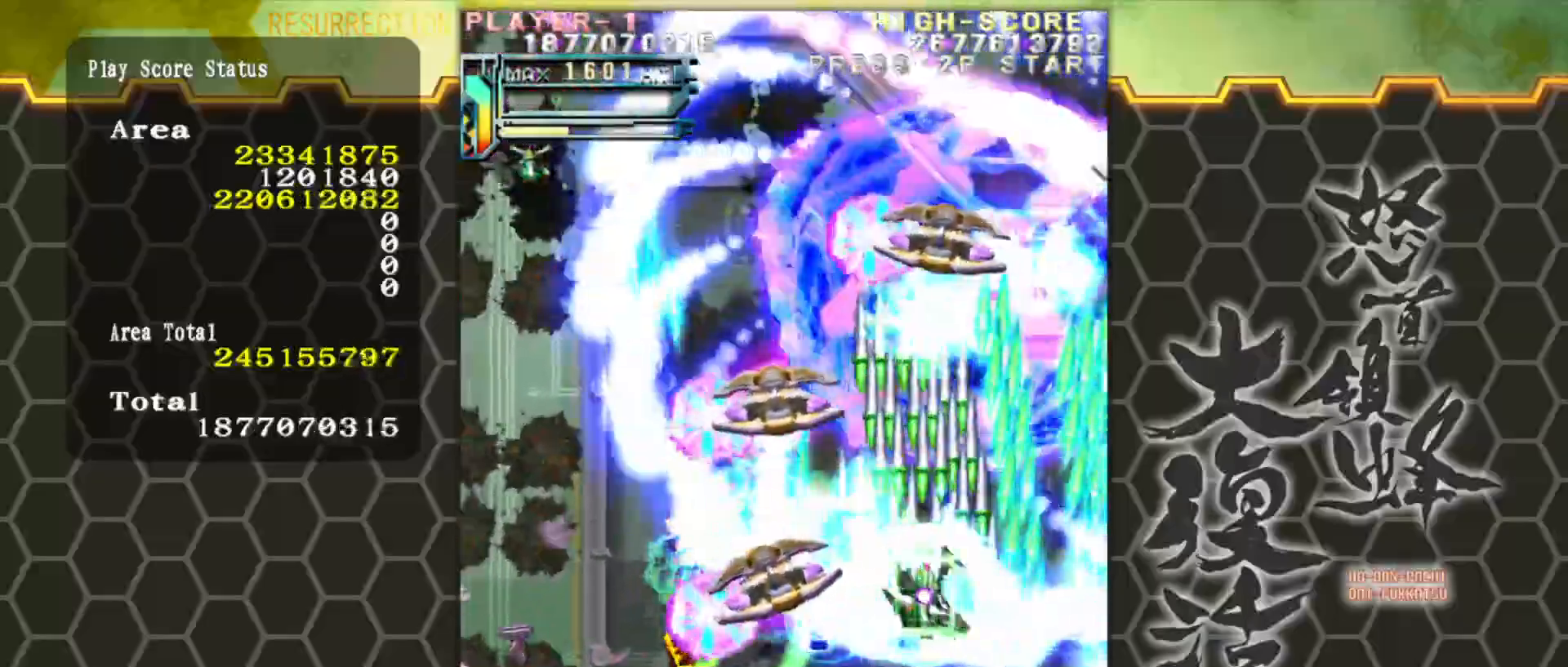
{"buttons": [], "left_stick": "center", "events": [[33, "left_stick", "center"], [267, "left_stick", "right"], [333, "left_stick", "center"]]}
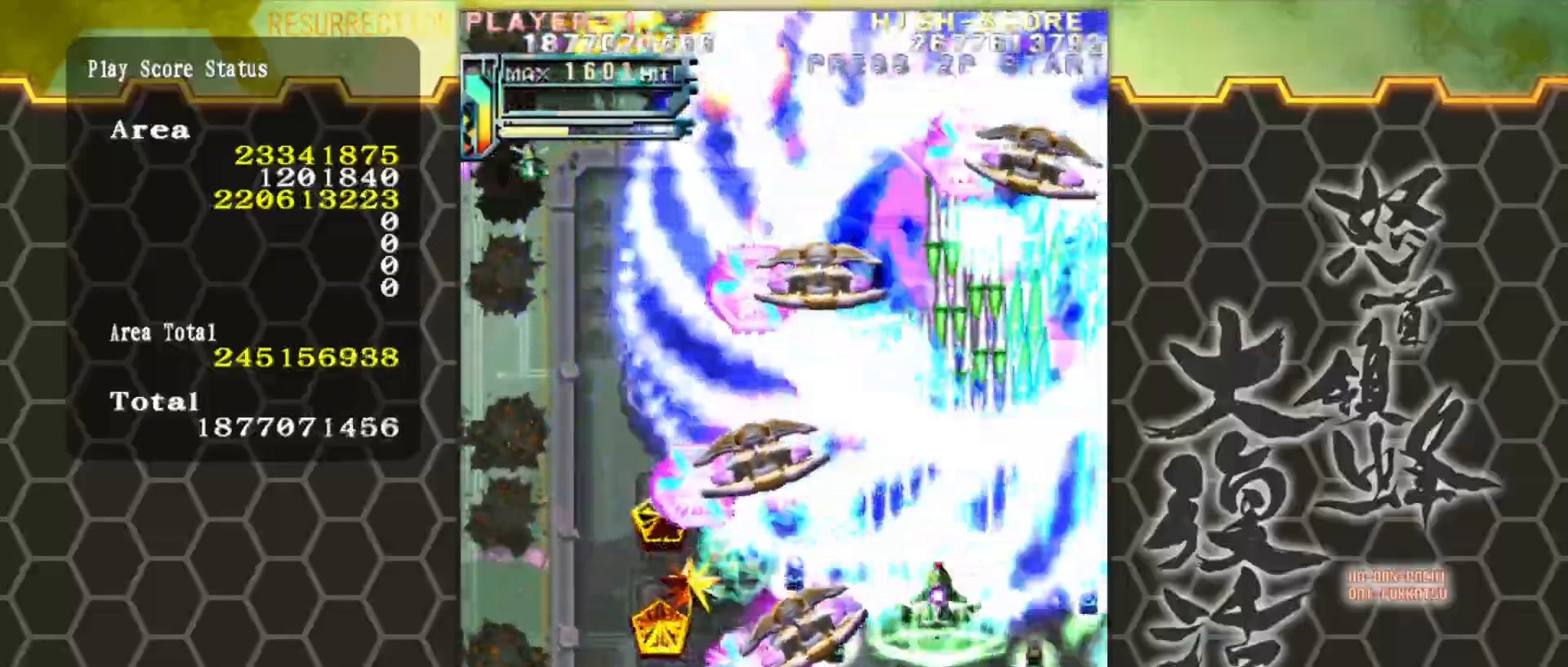
{"buttons": [], "left_stick": "center", "events": []}
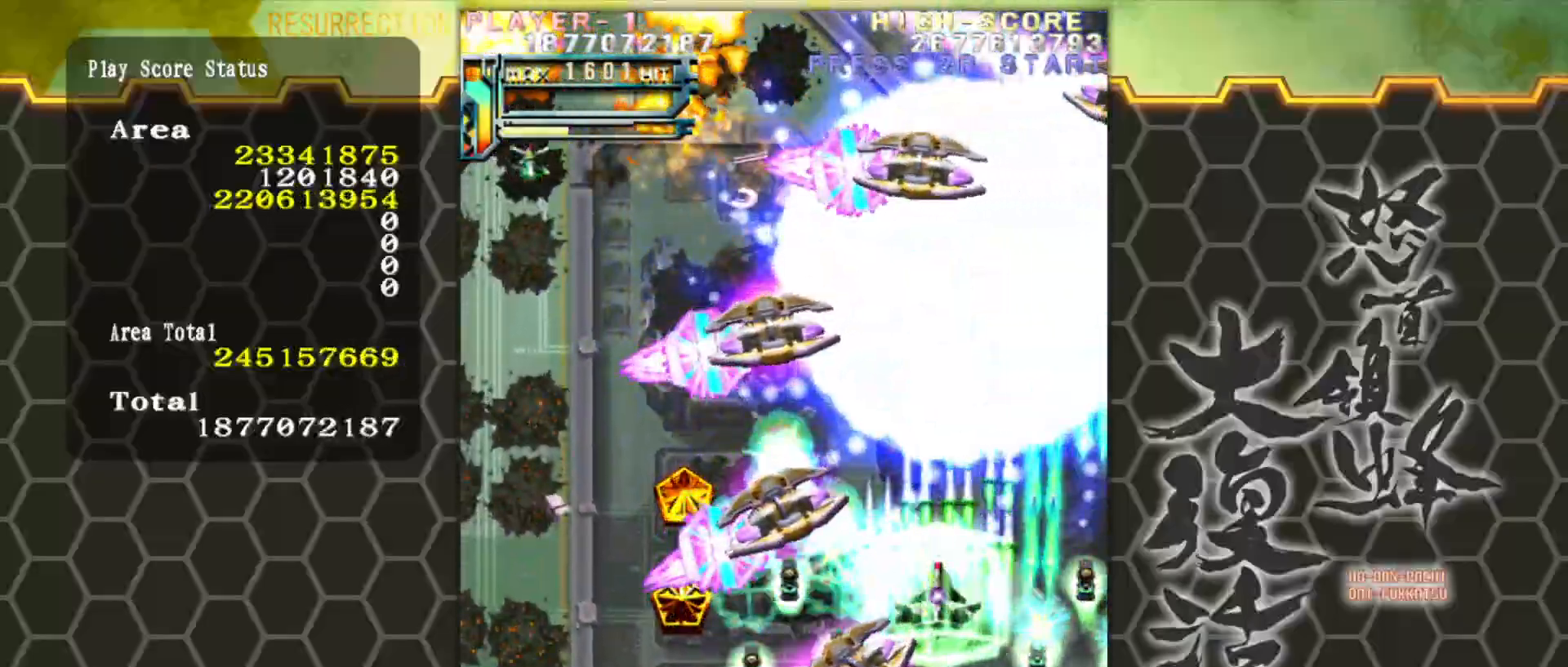
{"buttons": [], "left_stick": "center", "events": [[250, "left_stick", "up"], [417, "left_stick", "center"]]}
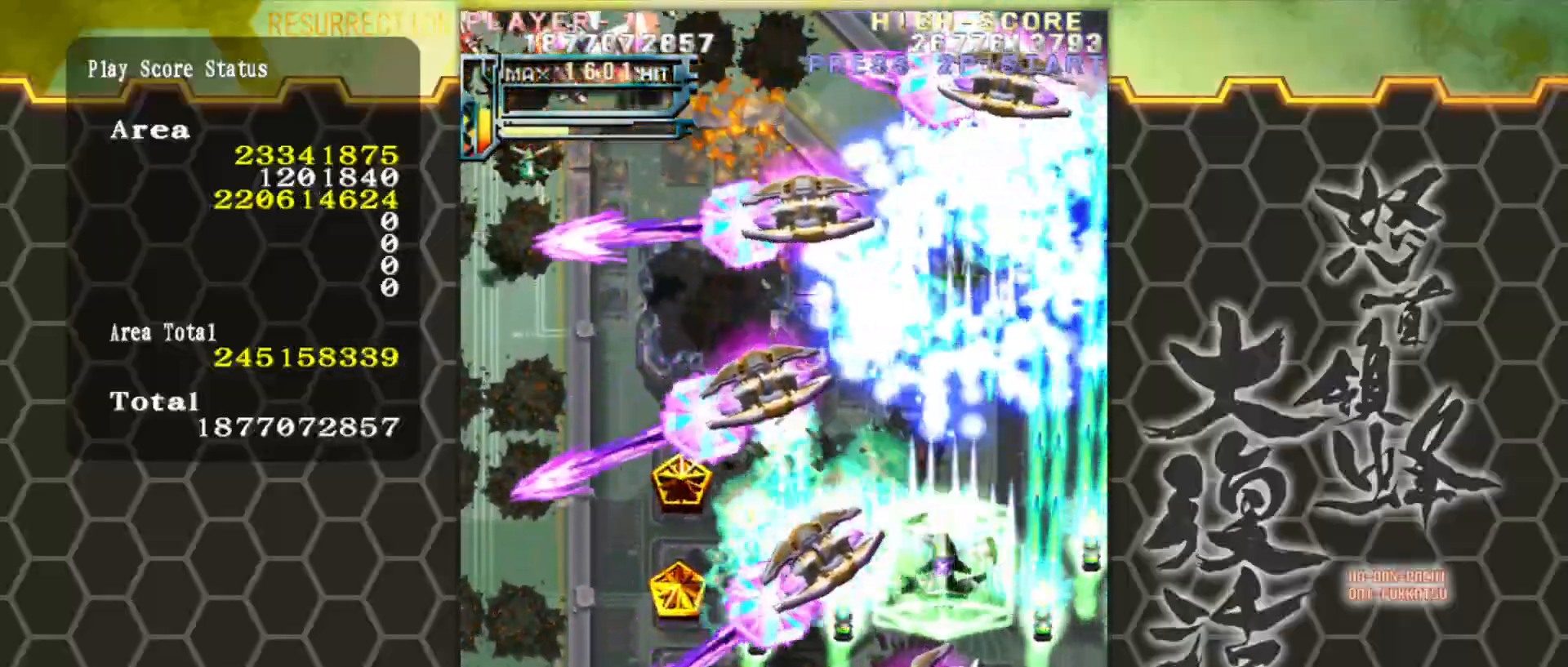
{"buttons": [], "left_stick": "up-right", "events": [[117, "left_stick", "right"], [267, "left_stick", "center"], [450, "left_stick", "up-right"]]}